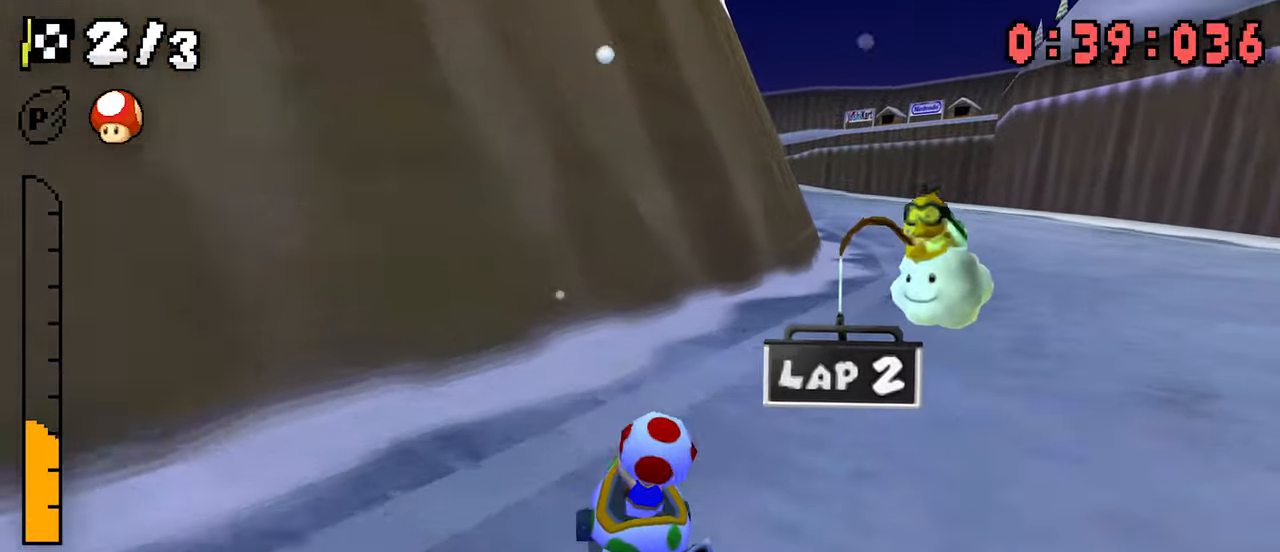
Gameplay with a controller (Nintendo layout); each line is a JSON object with the inputs held at the frame after it (dt_ms = milliseconds from this image to that frame). "events" lists button and stick changes between this image and that frame as [ms after this image, input, new state], when the widget could be followed in between. Not read: DPAD_DOWN L3 R3.
{"dt_ms": 500, "buttons": ["A", "R1", "DPAD_RIGHT"], "events": [[116, "DPAD_RIGHT", "down"], [183, "DPAD_LEFT", "up"], [416, "R1", "up"], [466, "R1", "down"]]}
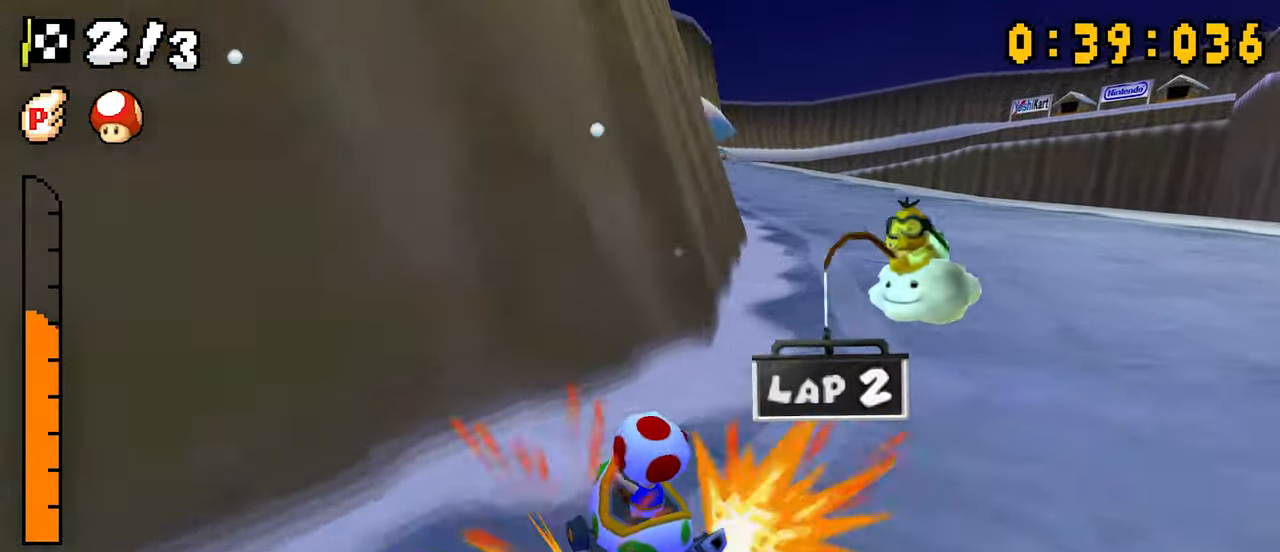
{"dt_ms": 1000, "buttons": ["A", "R1", "DPAD_LEFT"]}
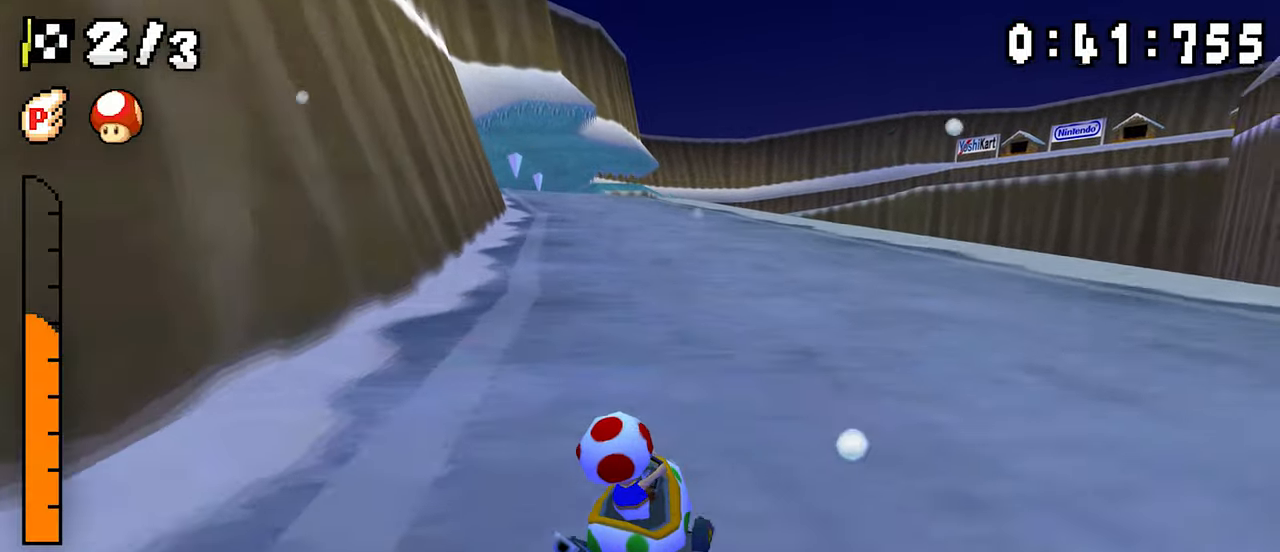
{"dt_ms": 500, "buttons": ["A", "R1", "DPAD_LEFT"], "events": [[50, "DPAD_RIGHT", "down"], [233, "DPAD_LEFT", "up"], [400, "DPAD_RIGHT", "up"], [416, "DPAD_LEFT", "down"]]}
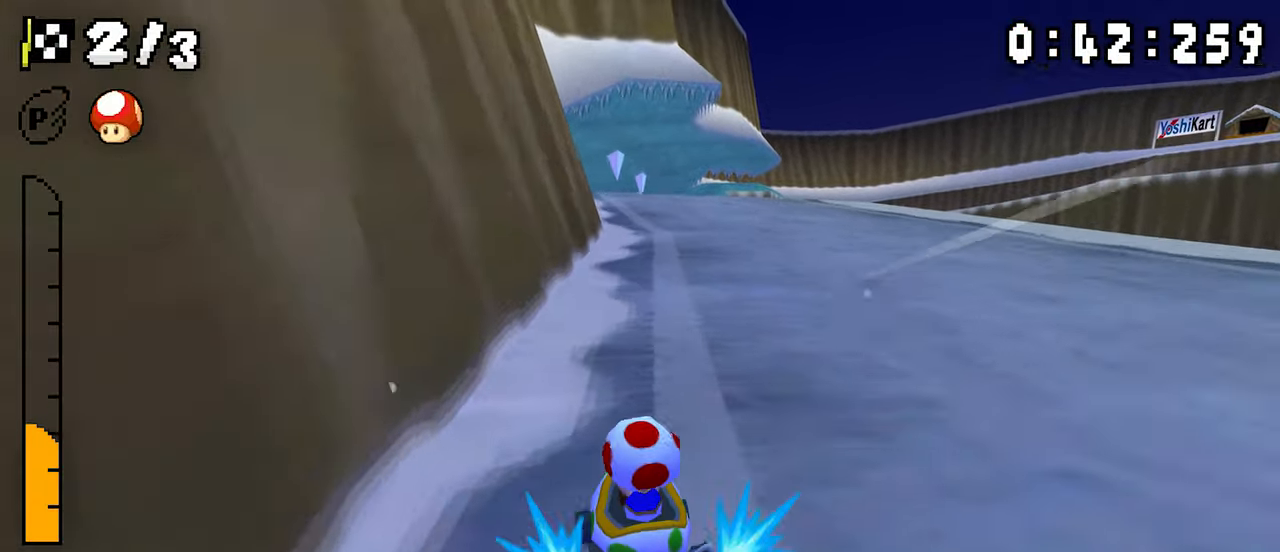
{"dt_ms": 500, "buttons": ["A", "R1", "DPAD_RIGHT"], "events": [[83, "DPAD_LEFT", "up"], [100, "DPAD_RIGHT", "down"], [266, "DPAD_LEFT", "down"], [266, "DPAD_RIGHT", "up"], [316, "R1", "up"], [366, "DPAD_LEFT", "up"], [383, "DPAD_RIGHT", "down"], [383, "R1", "down"]]}
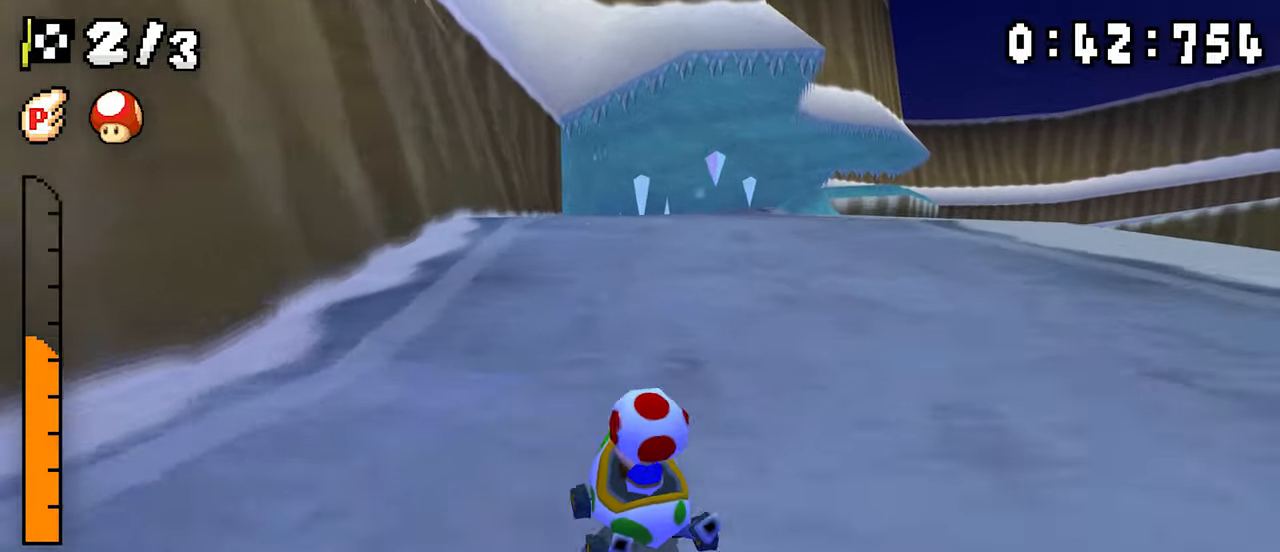
{"dt_ms": 1000, "buttons": ["A", "R1", "DPAD_LEFT"]}
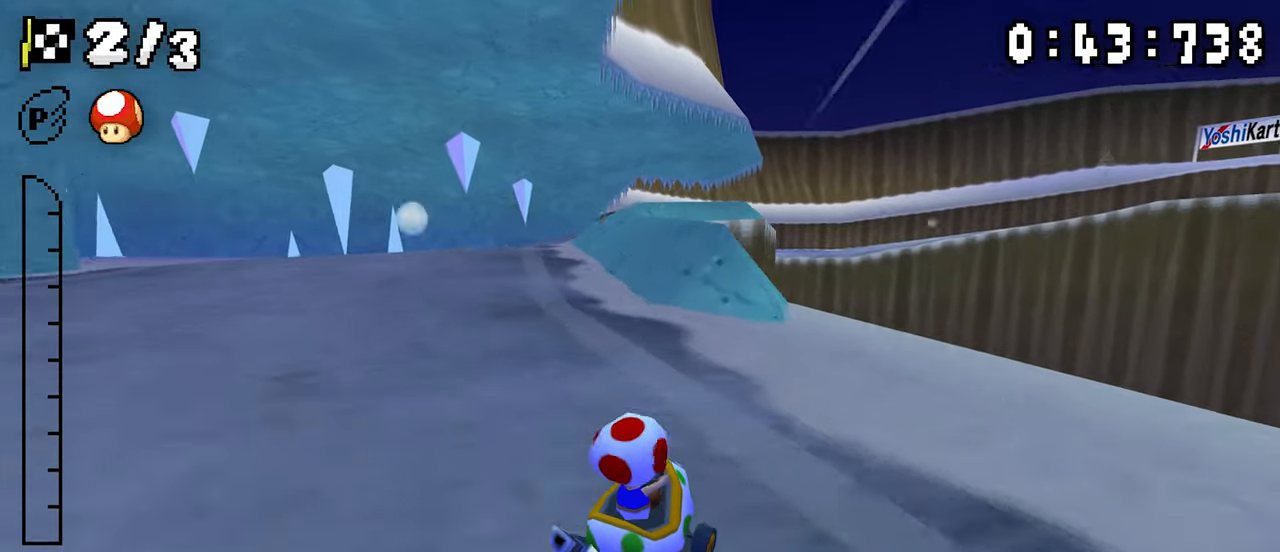
{"dt_ms": 500, "buttons": ["A", "R1", "DPAD_RIGHT"], "events": [[33, "DPAD_LEFT", "up"], [100, "R1", "up"], [166, "R1", "down"], [233, "DPAD_LEFT", "down"], [433, "DPAD_LEFT", "up"], [450, "DPAD_RIGHT", "down"]]}
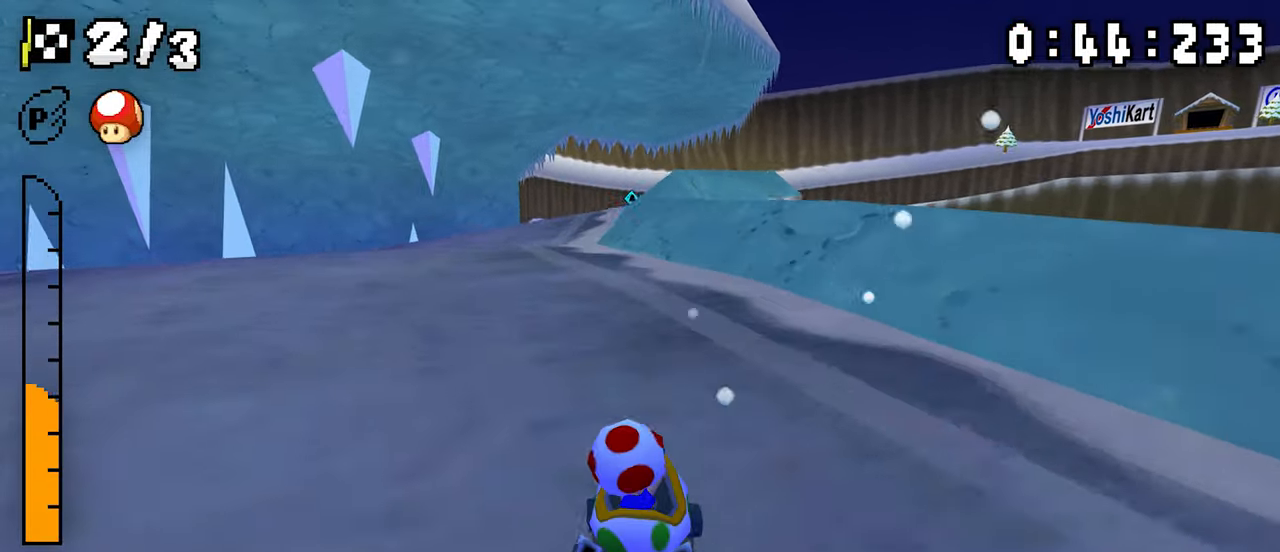
{"dt_ms": 500, "buttons": ["A", "R1", "DPAD_LEFT"], "events": [[100, "DPAD_RIGHT", "up"], [116, "DPAD_LEFT", "down"], [283, "DPAD_LEFT", "up"], [300, "DPAD_RIGHT", "down"], [466, "DPAD_RIGHT", "up"], [483, "DPAD_LEFT", "down"]]}
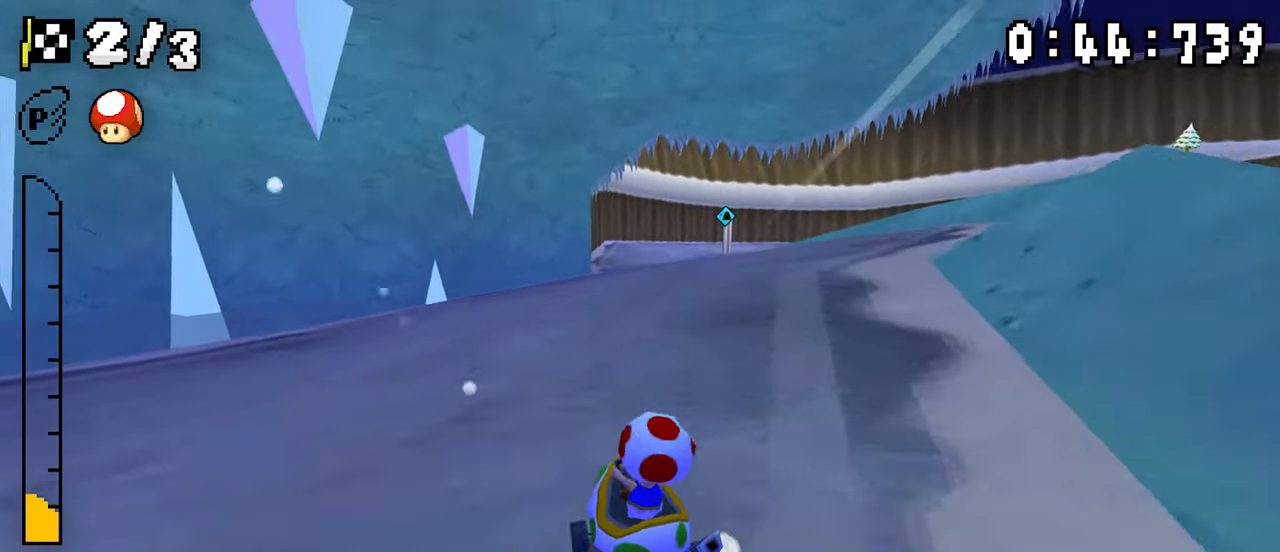
{"dt_ms": 500, "buttons": ["A", "R1", "DPAD_RIGHT"], "events": [[50, "DPAD_LEFT", "up"], [333, "R1", "up"], [400, "DPAD_RIGHT", "down"], [450, "R1", "down"]]}
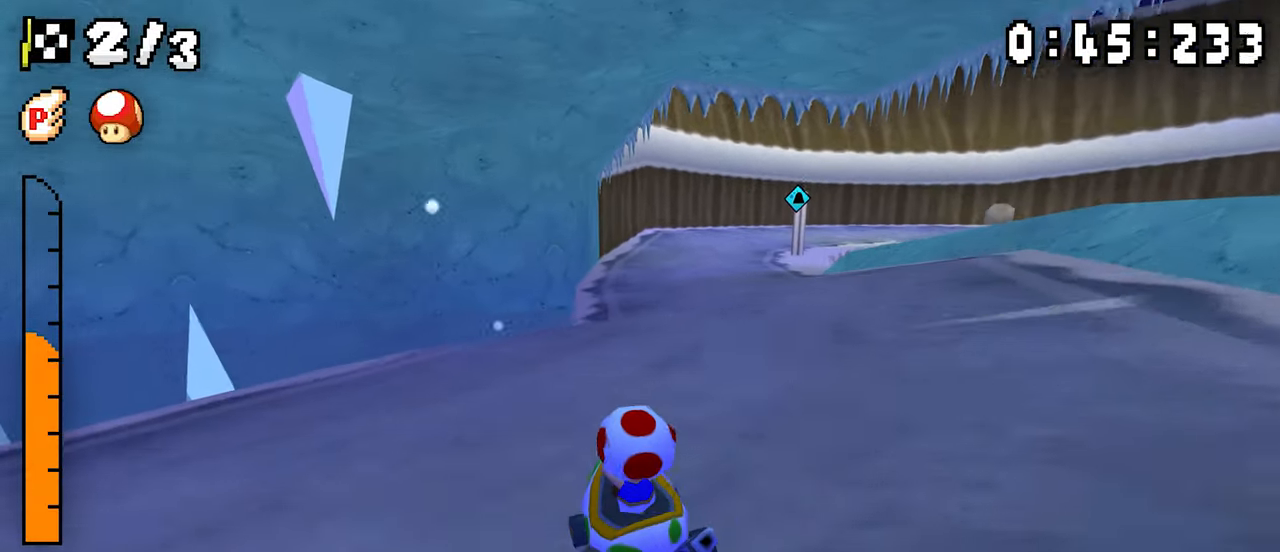
{"dt_ms": 500, "buttons": ["A", "R1", "DPAD_RIGHT"], "events": [[300, "DPAD_RIGHT", "up"], [316, "DPAD_LEFT", "down"], [483, "DPAD_LEFT", "up"], [500, "DPAD_RIGHT", "down"]]}